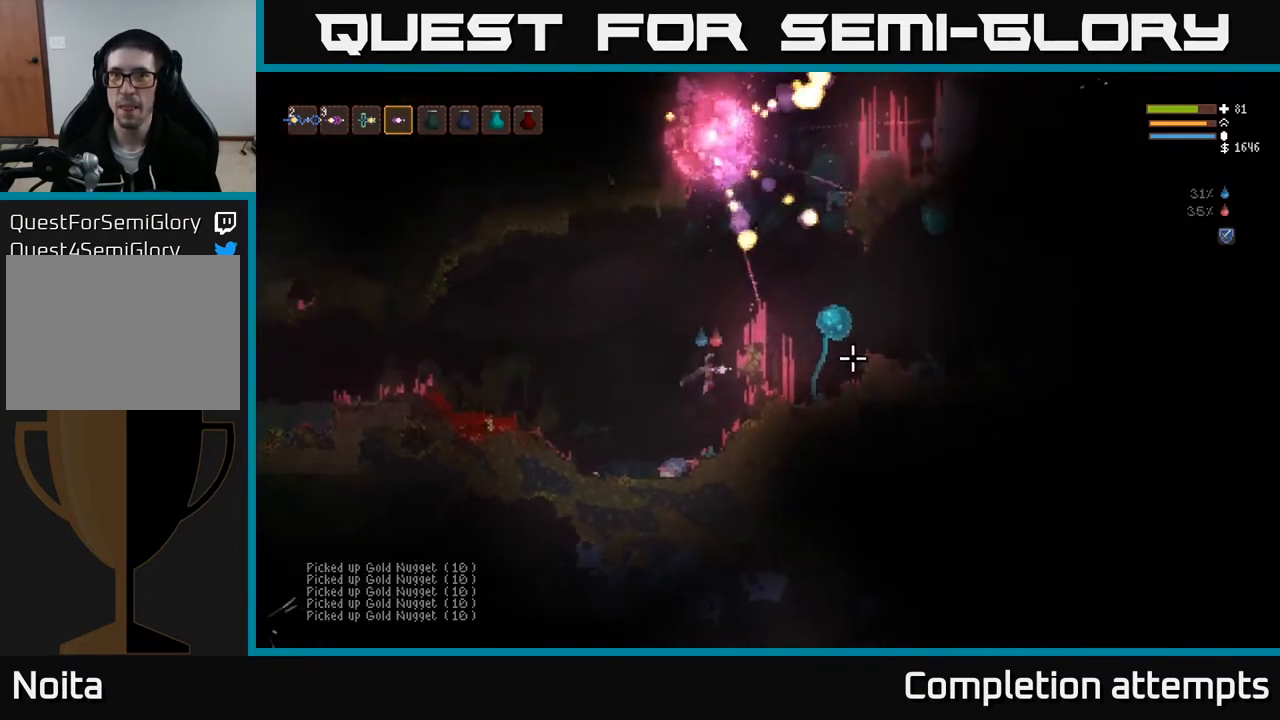
Gameplay with a controller (Xbox layout); each line is a JSON object with the inputs held at the frame after it. "events" lists button and stick changes between this image and that frame as [ms after this image, input, new state], when the widget could be followed in between.
{"buttons": [], "left_stick": "center", "right_stick": "right", "events": [[117, "L2", "down"], [250, "L2", "up"], [300, "left_stick", "left"], [483, "left_stick", "center"]]}
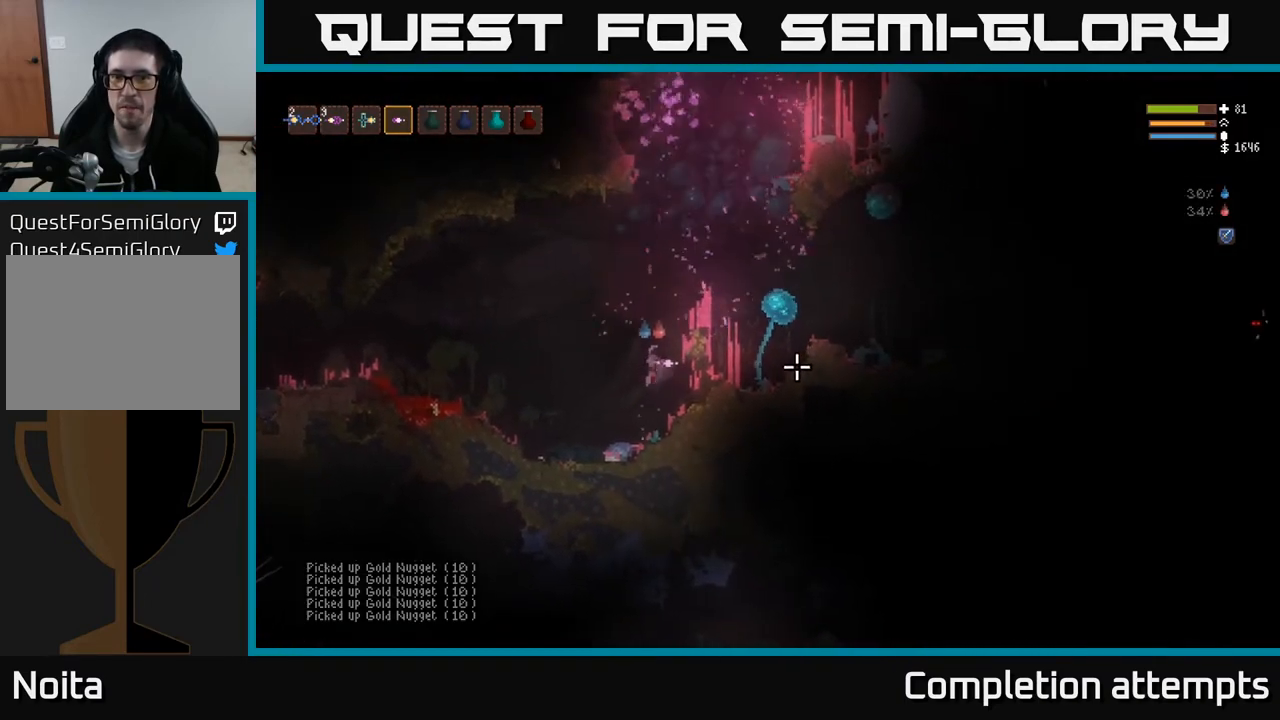
{"buttons": [], "left_stick": "right", "right_stick": "right", "events": [[17, "L2", "down"], [67, "left_stick", "right"], [333, "L2", "up"]]}
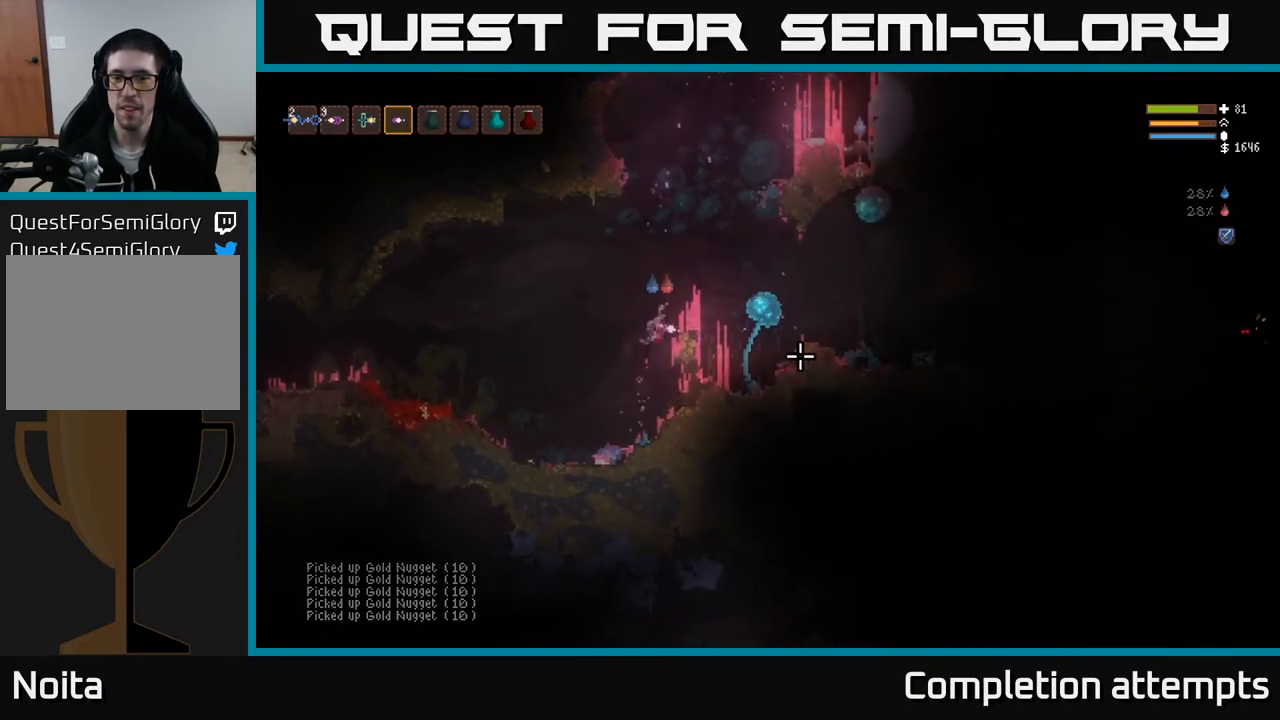
{"buttons": [], "left_stick": "left", "right_stick": "right", "events": [[100, "R2", "down"], [183, "R2", "up"], [183, "left_stick", "left"]]}
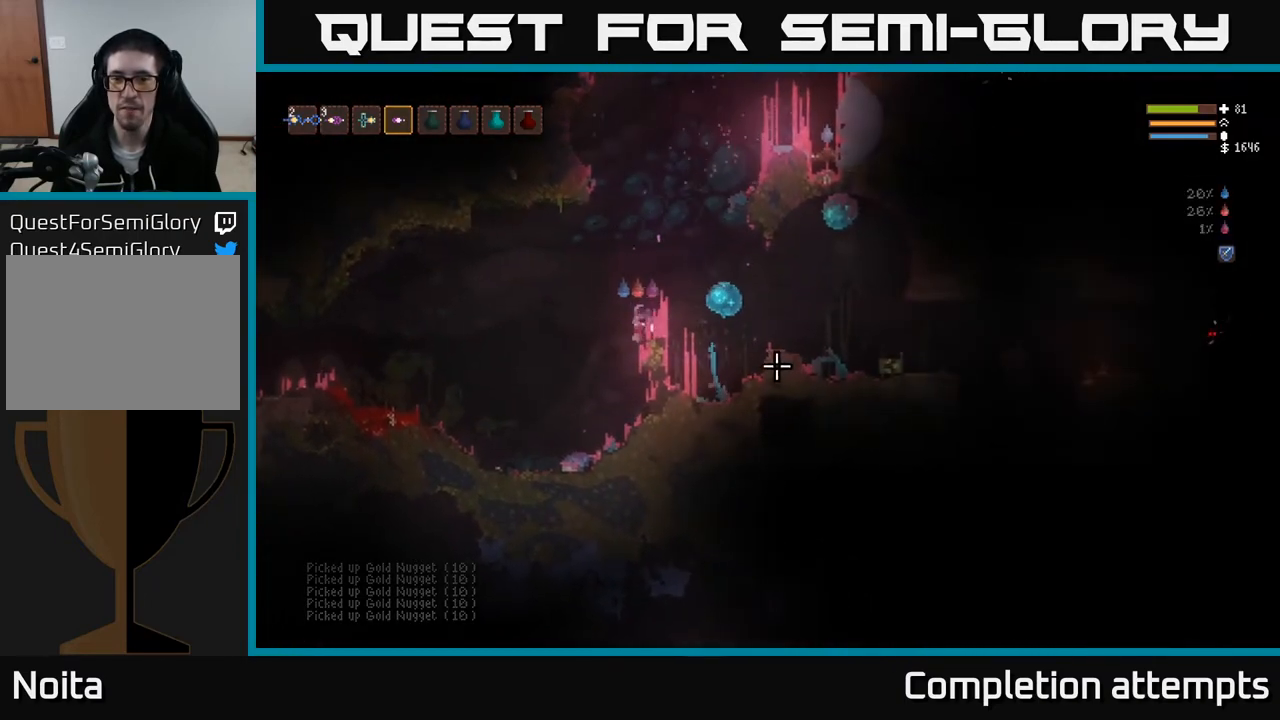
{"buttons": ["L2"], "left_stick": "center", "right_stick": "right", "events": [[217, "L2", "down"], [483, "left_stick", "center"]]}
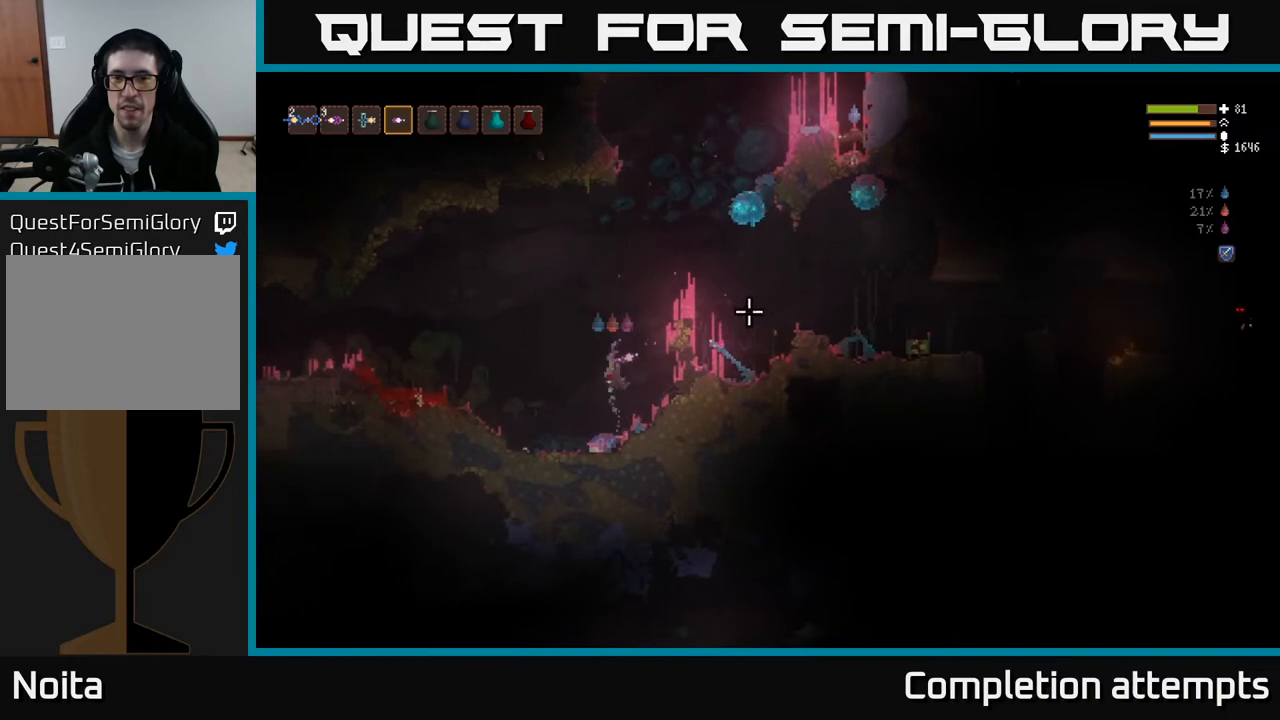
{"buttons": ["L2"], "left_stick": "right", "right_stick": "right", "events": [[33, "left_stick", "right"]]}
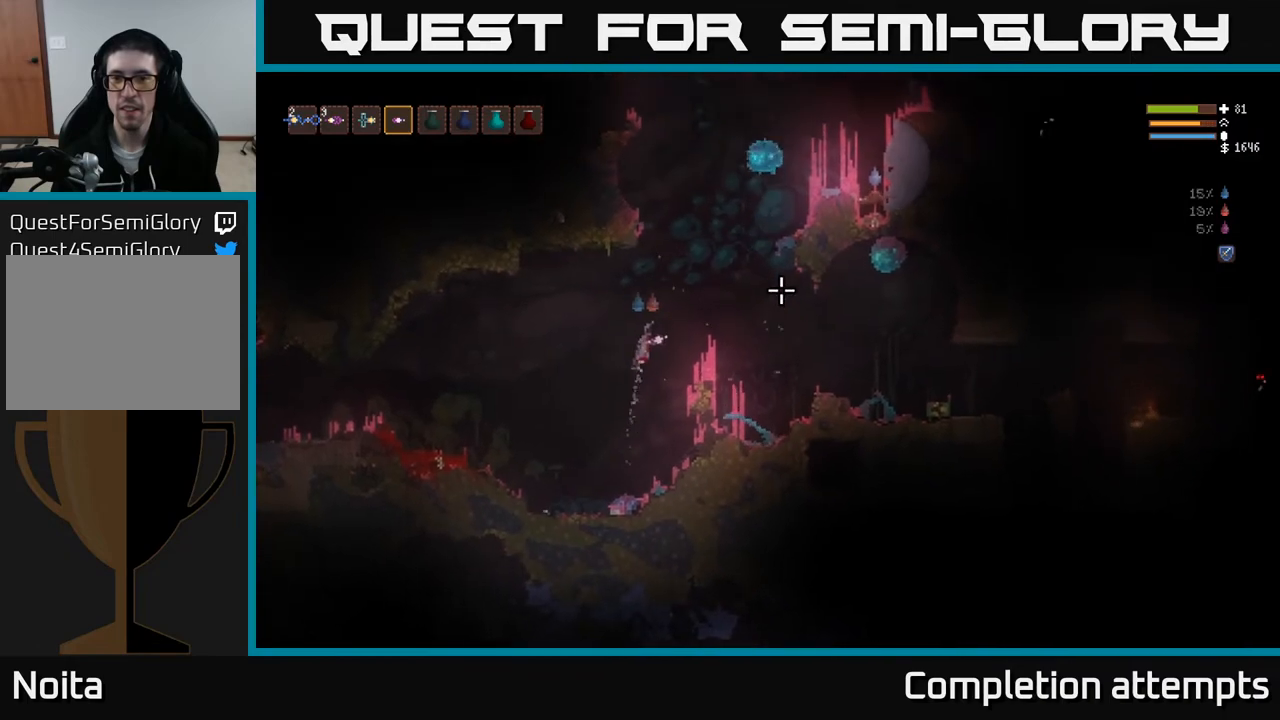
{"buttons": ["L2"], "left_stick": "right", "right_stick": "right", "events": [[100, "L2", "up"], [317, "L2", "down"]]}
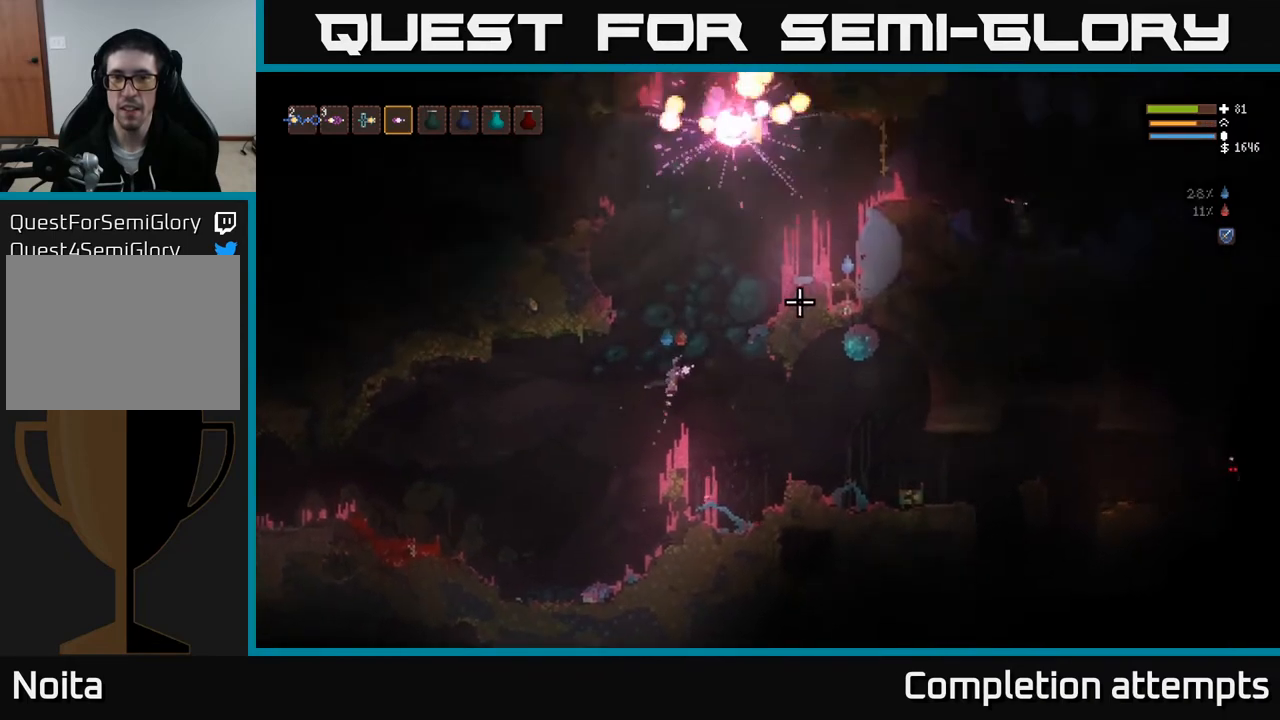
{"buttons": ["L2"], "left_stick": "right", "right_stick": "right", "events": [[117, "L2", "up"], [367, "L2", "down"]]}
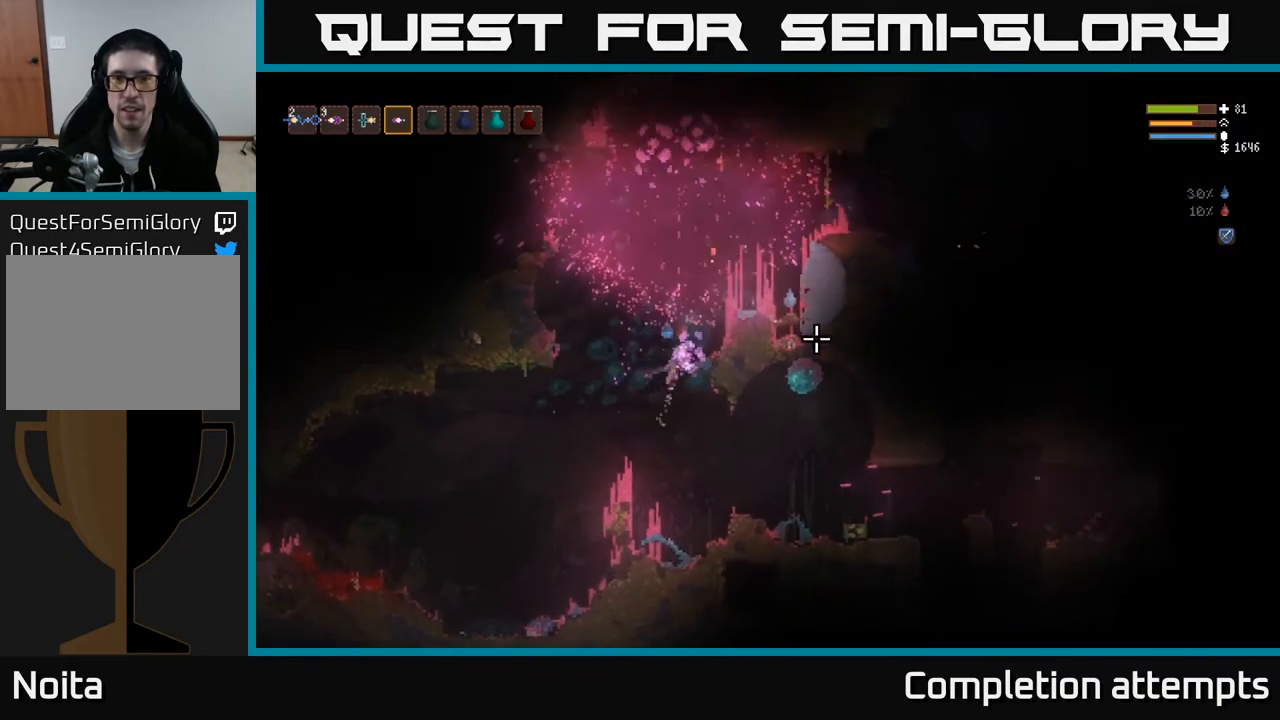
{"buttons": ["L2"], "left_stick": "up-right", "right_stick": "right", "events": [[317, "R2", "down"], [333, "L2", "up"], [367, "R2", "up"], [467, "L2", "down"], [467, "left_stick", "up-right"]]}
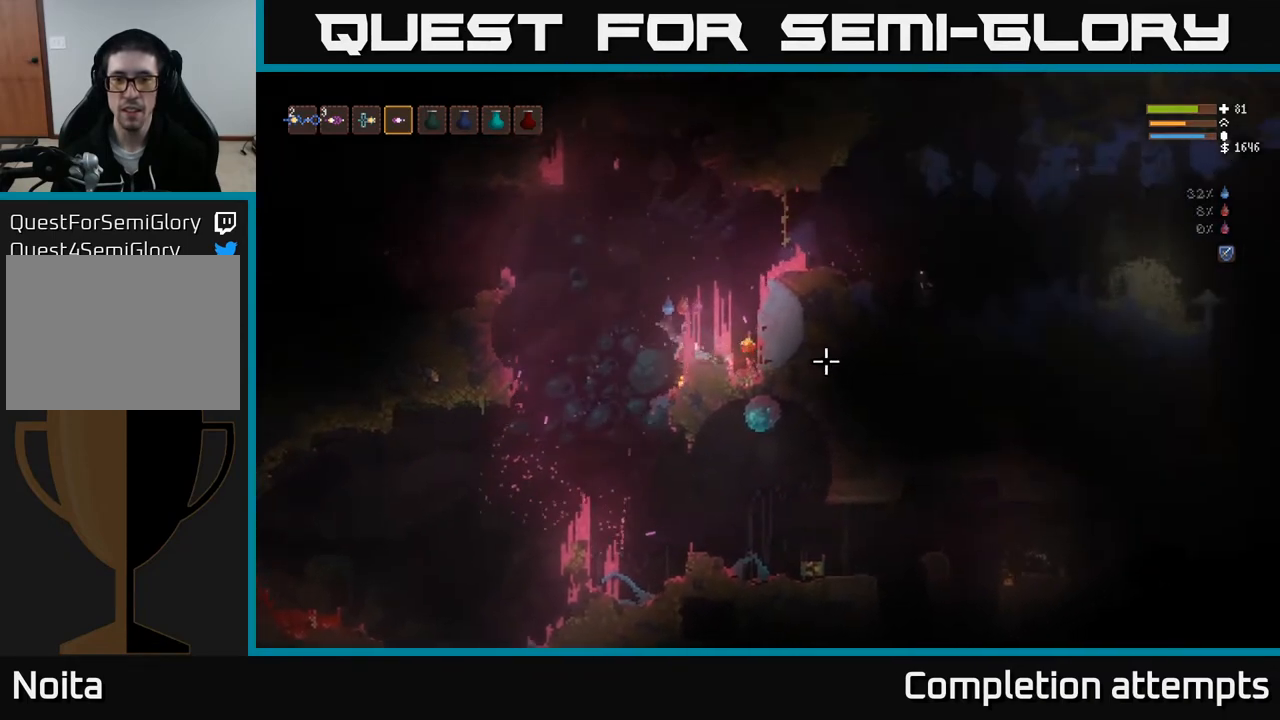
{"buttons": [], "left_stick": "center", "right_stick": "down-right", "events": [[117, "L2", "up"], [133, "left_stick", "right"], [200, "right_stick", "down-right"], [450, "left_stick", "center"]]}
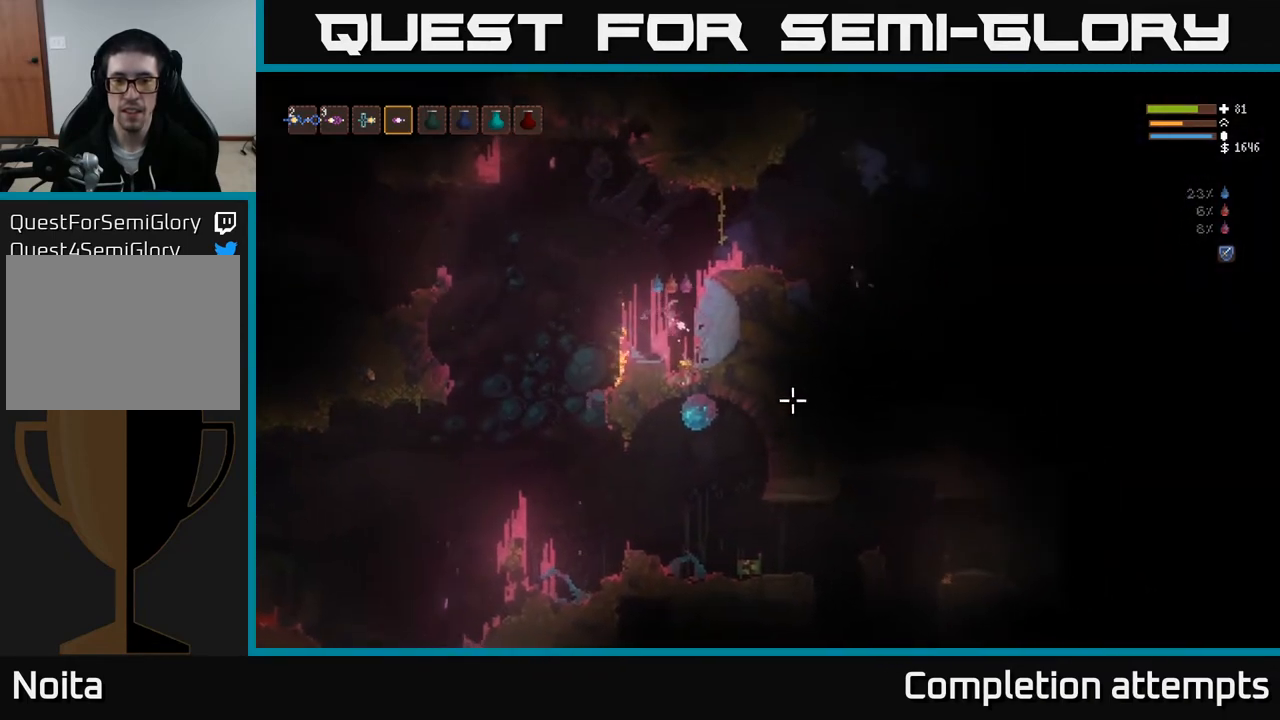
{"buttons": [], "left_stick": "left", "right_stick": "down-right", "events": [[167, "right_stick", "right"], [283, "L2", "down"], [283, "left_stick", "left"], [433, "right_stick", "down-right"], [467, "L2", "up"]]}
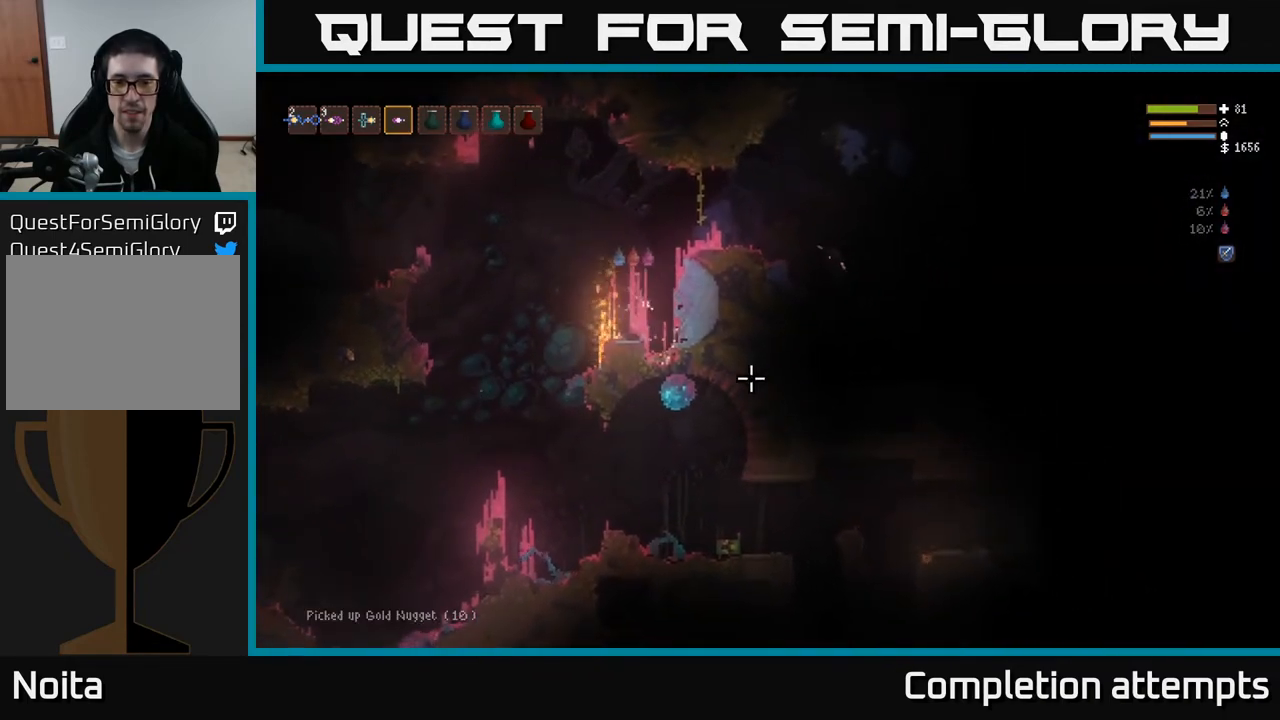
{"buttons": [], "left_stick": "left", "right_stick": "down-right", "events": []}
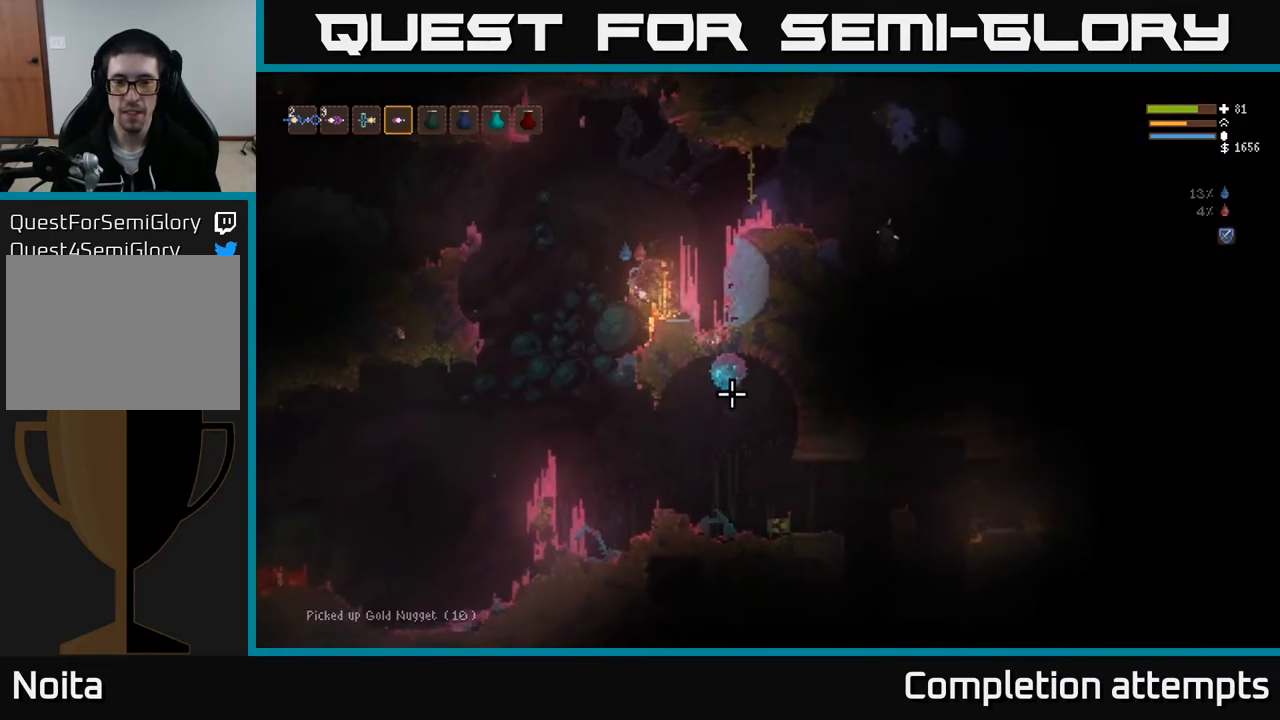
{"buttons": ["L2"], "left_stick": "right", "right_stick": "right", "events": [[50, "right_stick", "right"], [83, "left_stick", "center"], [167, "left_stick", "right"], [367, "L2", "down"]]}
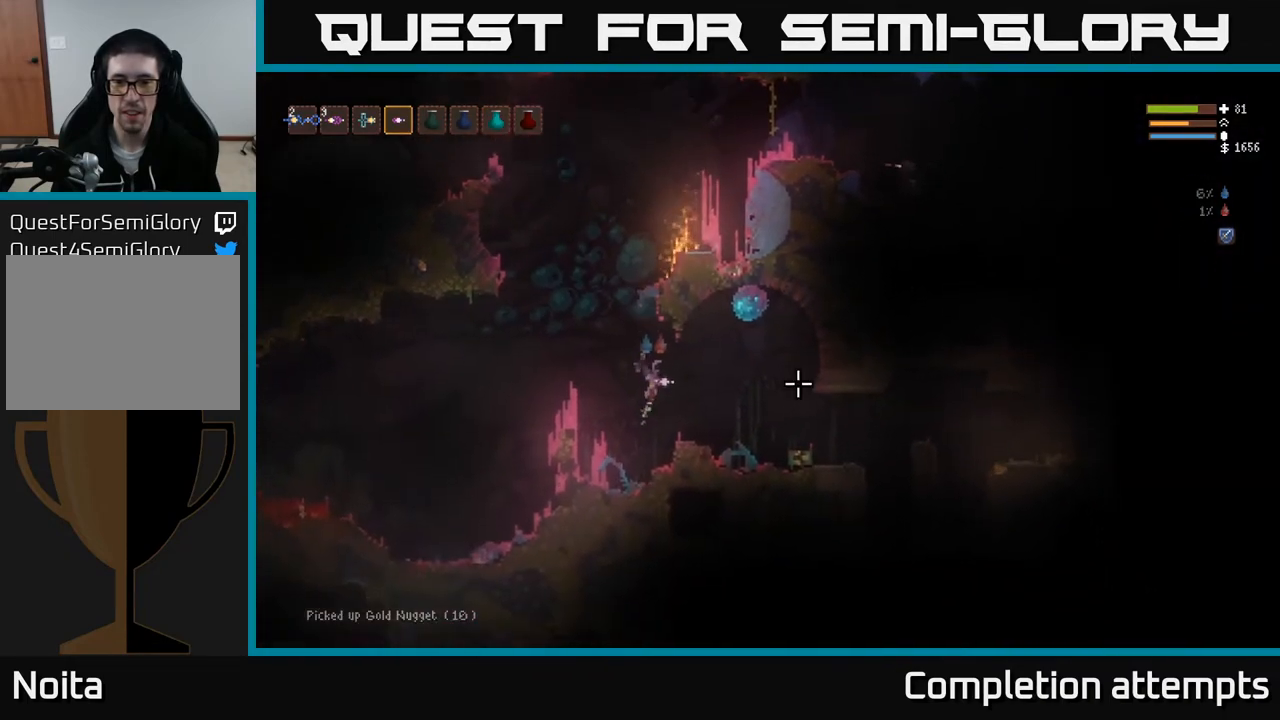
{"buttons": [], "left_stick": "left", "right_stick": "up-right", "events": [[50, "L2", "up"], [117, "right_stick", "up-right"], [183, "left_stick", "center"], [267, "left_stick", "left"], [317, "R2", "down"], [383, "R2", "up"]]}
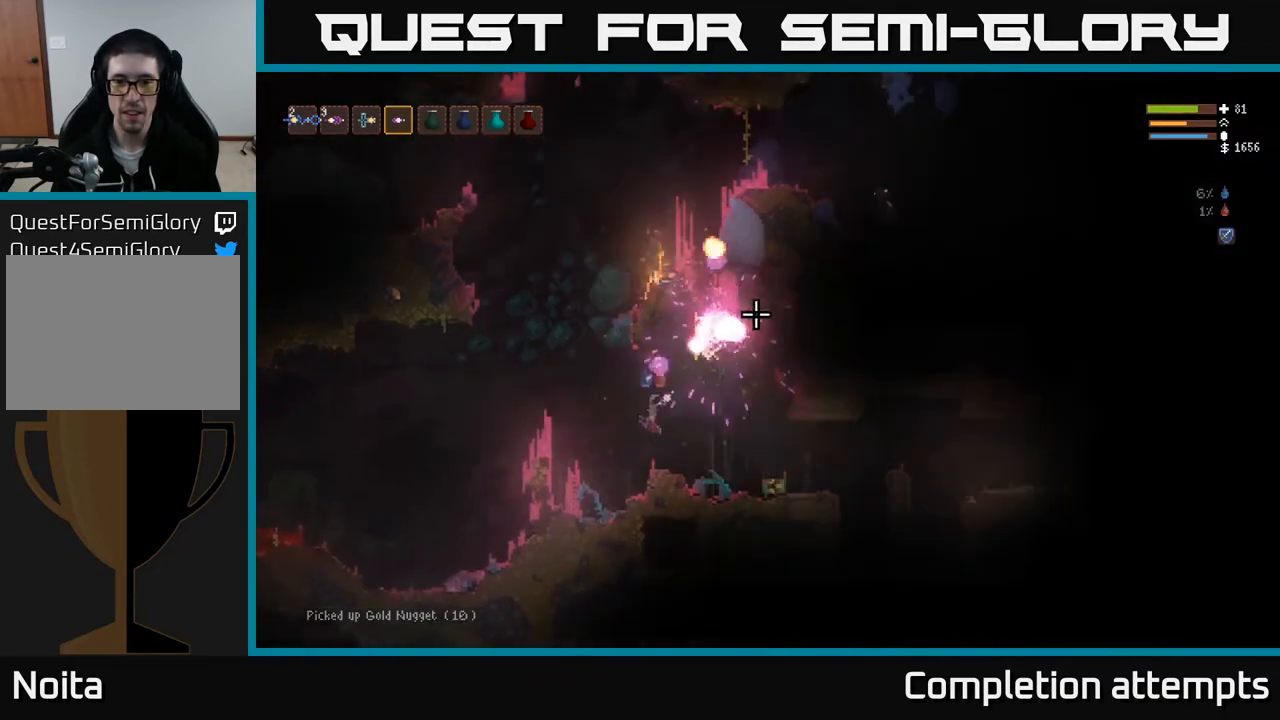
{"buttons": ["L2"], "left_stick": "up-left", "right_stick": "up-right", "events": [[233, "L2", "down"], [333, "left_stick", "up-left"]]}
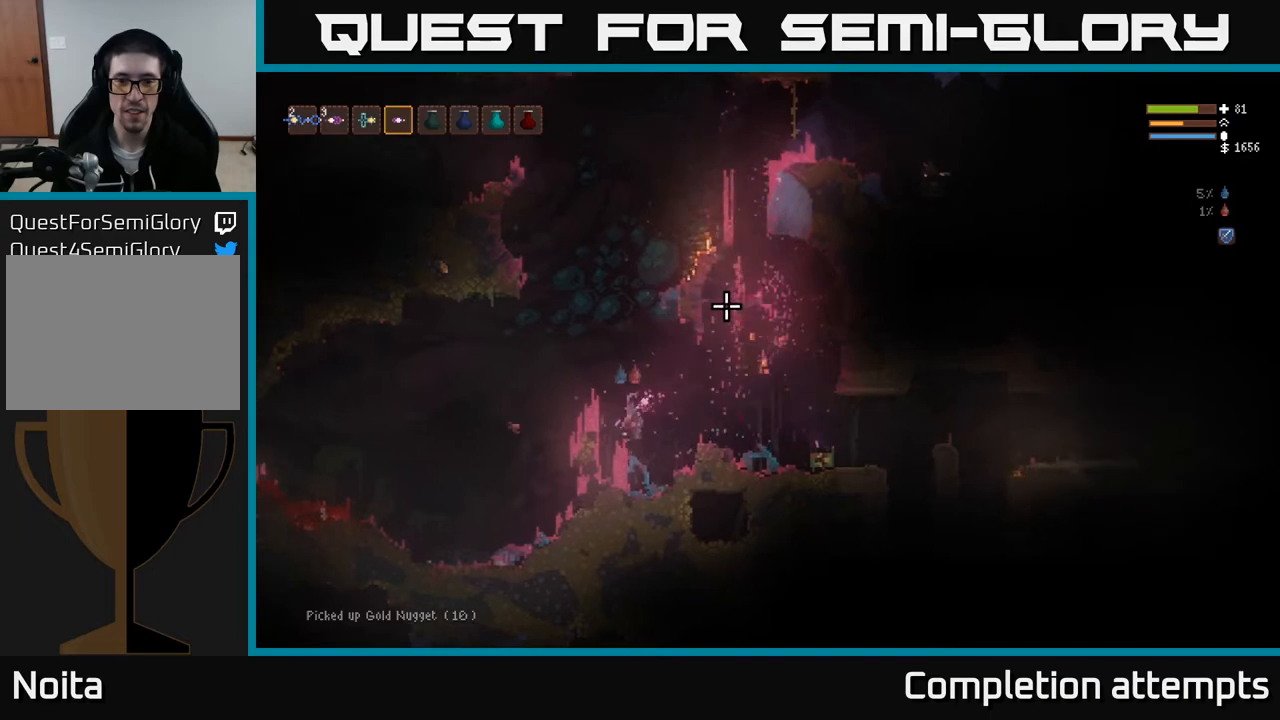
{"buttons": [], "left_stick": "center", "right_stick": "up-right", "events": [[17, "left_stick", "left"], [83, "L2", "up"], [183, "left_stick", "center"]]}
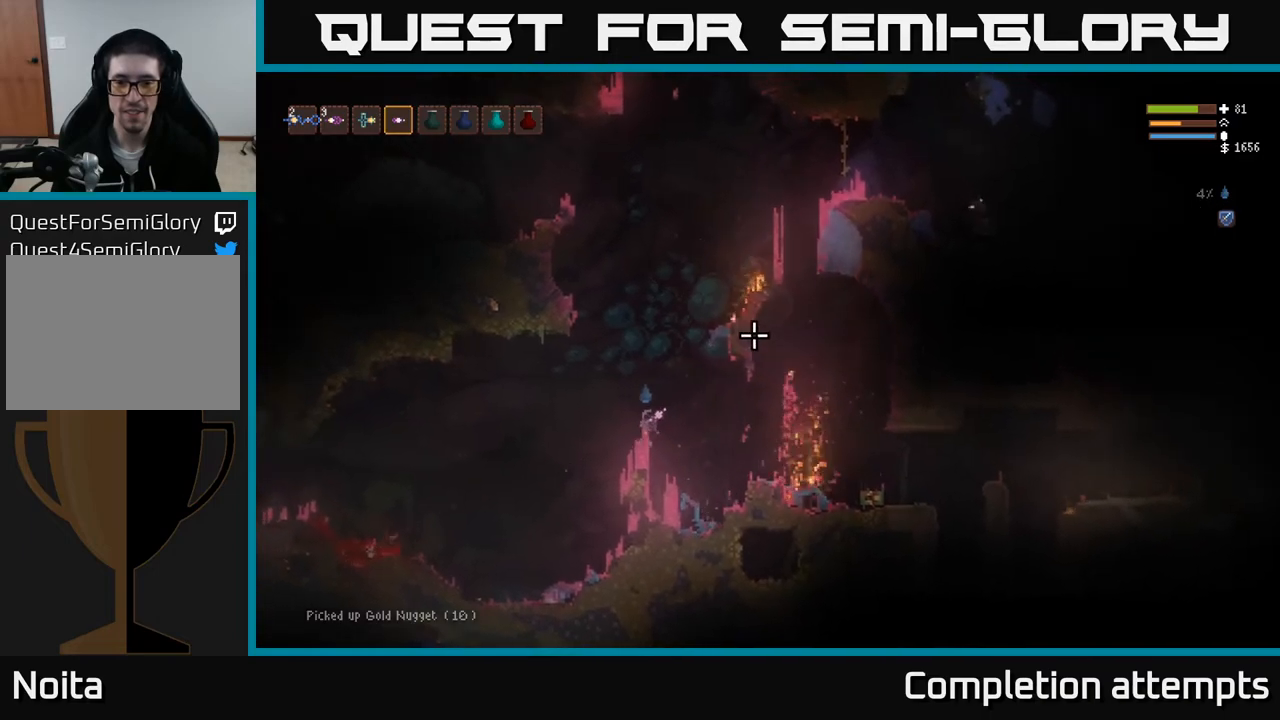
{"buttons": [], "left_stick": "center", "right_stick": "up-right", "events": [[67, "left_stick", "right"], [117, "L2", "down"], [250, "L2", "up"], [467, "left_stick", "center"]]}
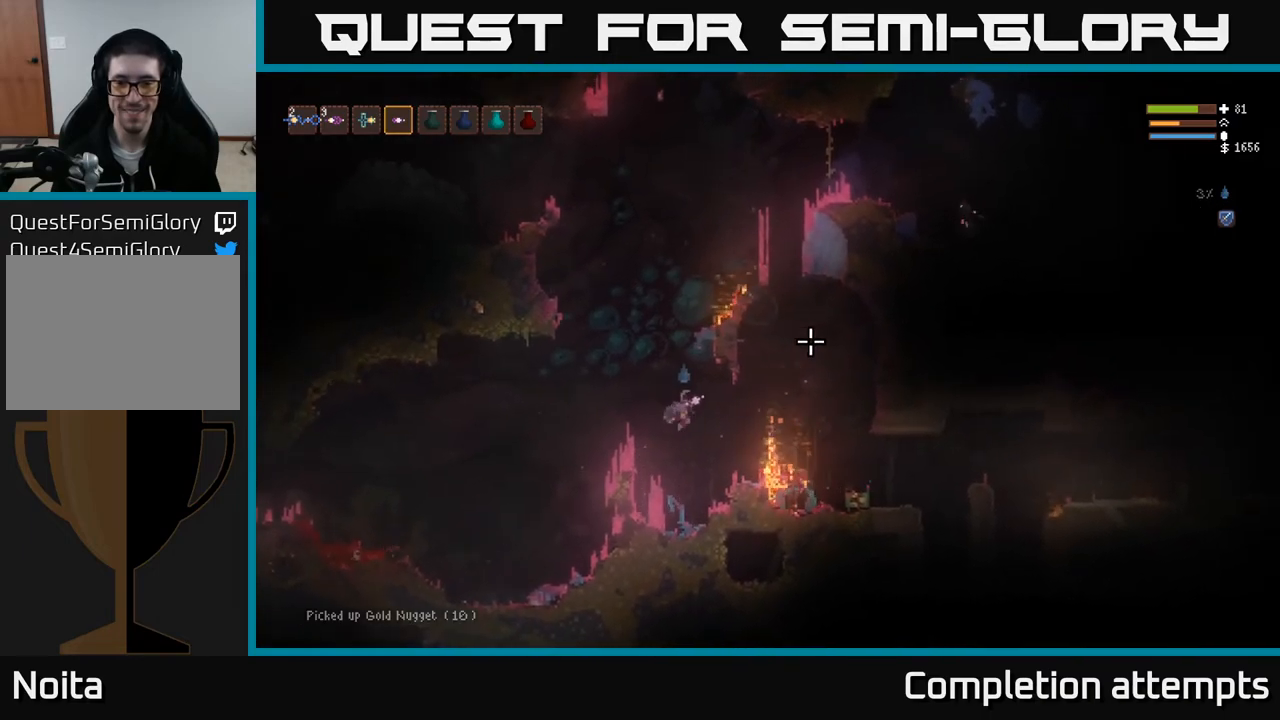
{"buttons": [], "left_stick": "left", "right_stick": "up-right", "events": [[117, "left_stick", "left"], [183, "L2", "down"], [350, "L2", "up"]]}
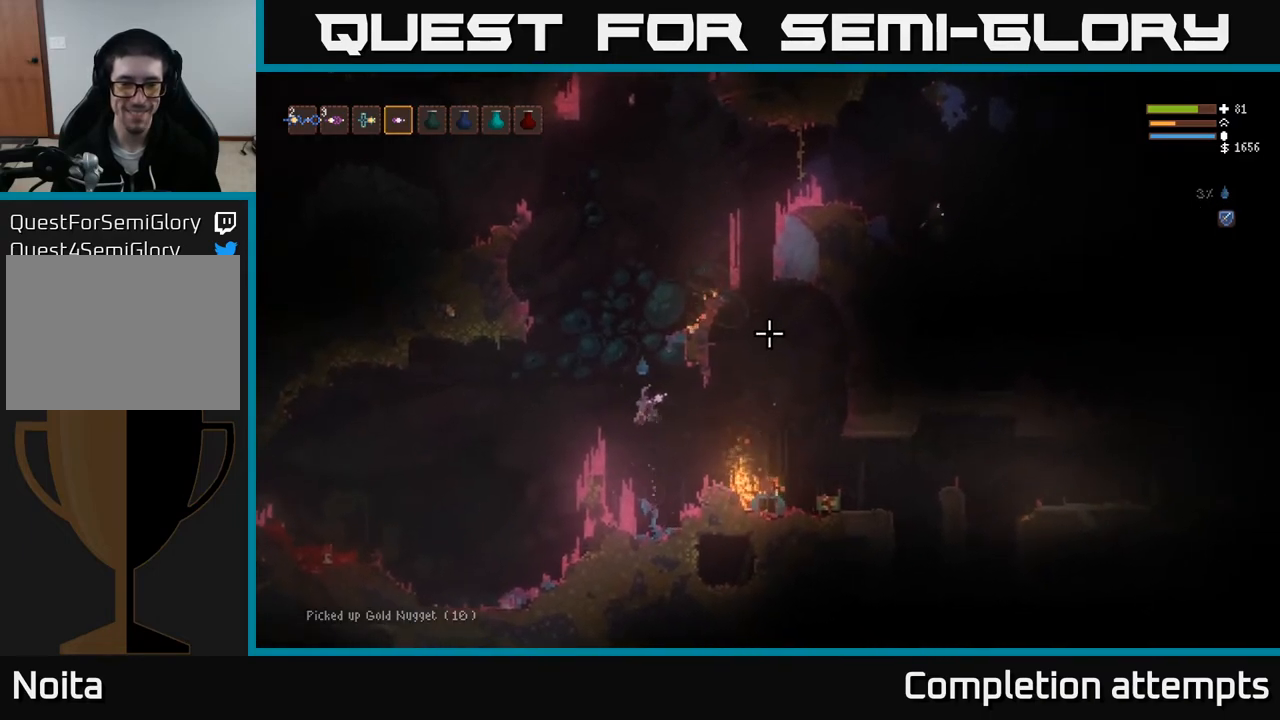
{"buttons": [], "left_stick": "center", "right_stick": "up-right", "events": [[150, "left_stick", "center"]]}
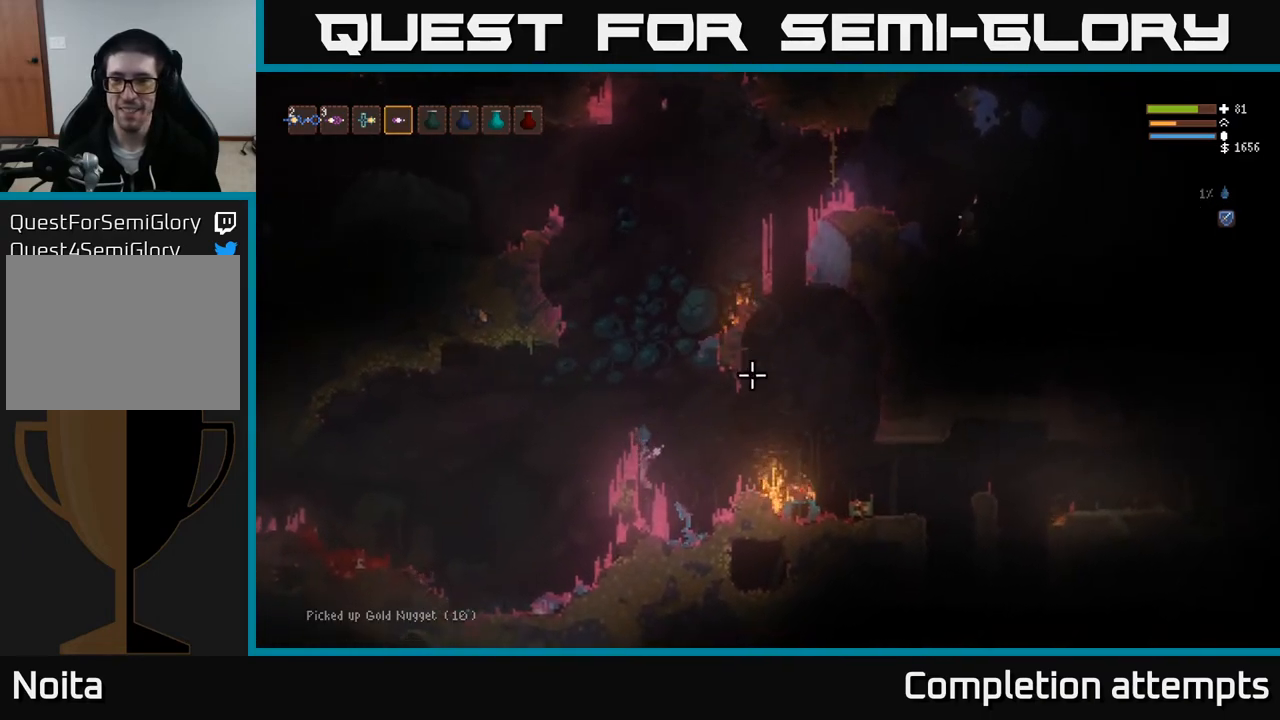
{"buttons": ["L2"], "left_stick": "center", "right_stick": "up-right", "events": [[233, "L2", "down"]]}
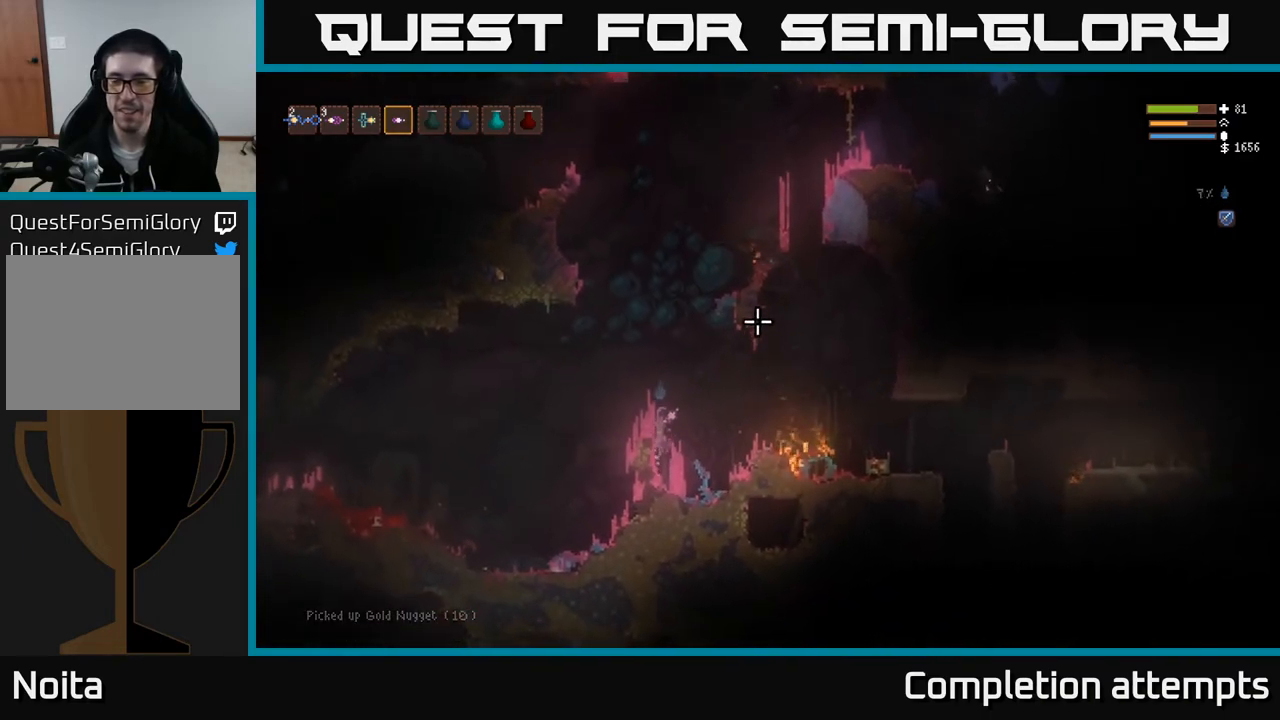
{"buttons": ["L2"], "left_stick": "center", "right_stick": "up-left", "events": [[17, "right_stick", "up"], [133, "right_stick", "up-left"]]}
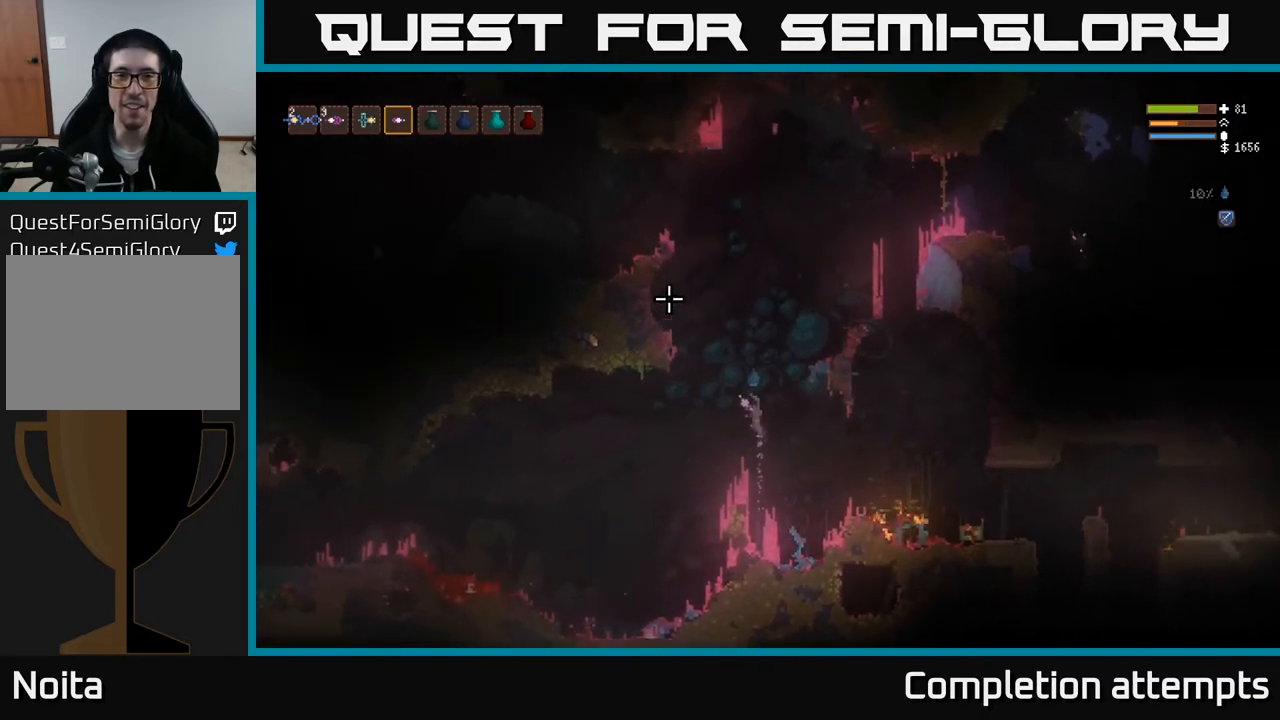
{"buttons": [], "left_stick": "left", "right_stick": "up-left", "events": [[350, "left_stick", "left"], [467, "L2", "up"]]}
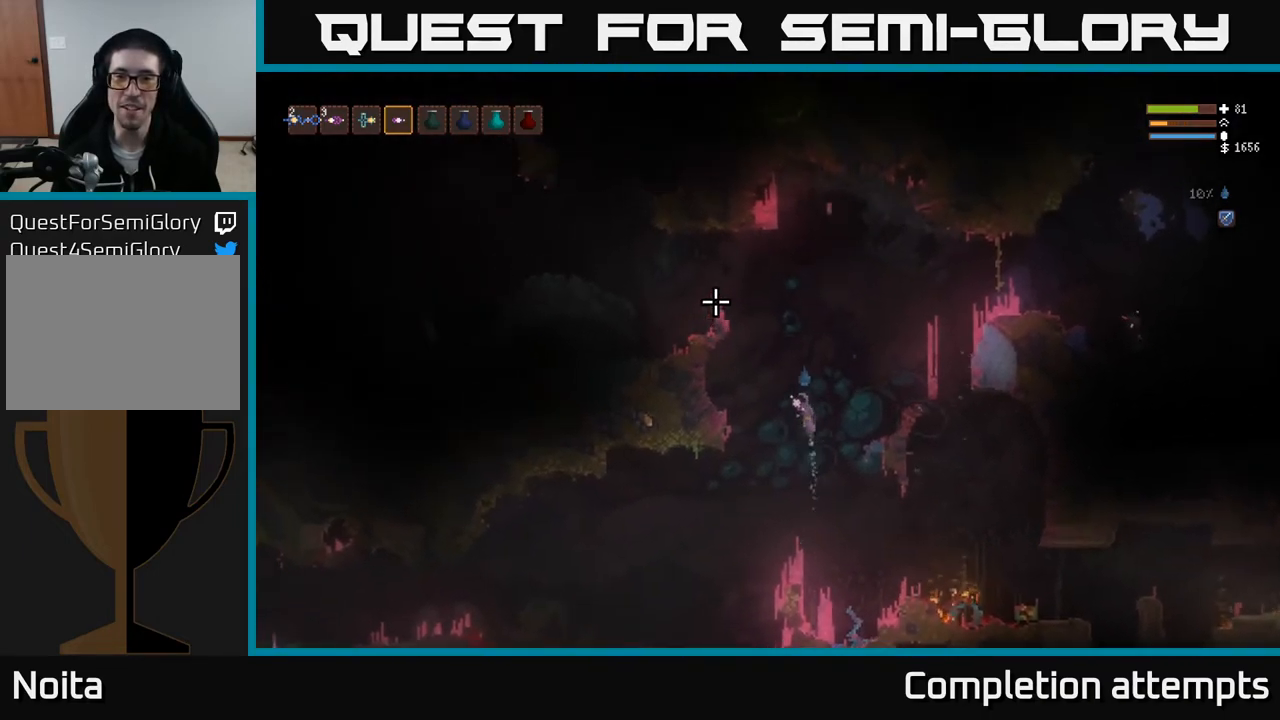
{"buttons": ["L2"], "left_stick": "left", "right_stick": "up-left", "events": [[17, "left_stick", "center"], [83, "L2", "down"], [150, "left_stick", "left"]]}
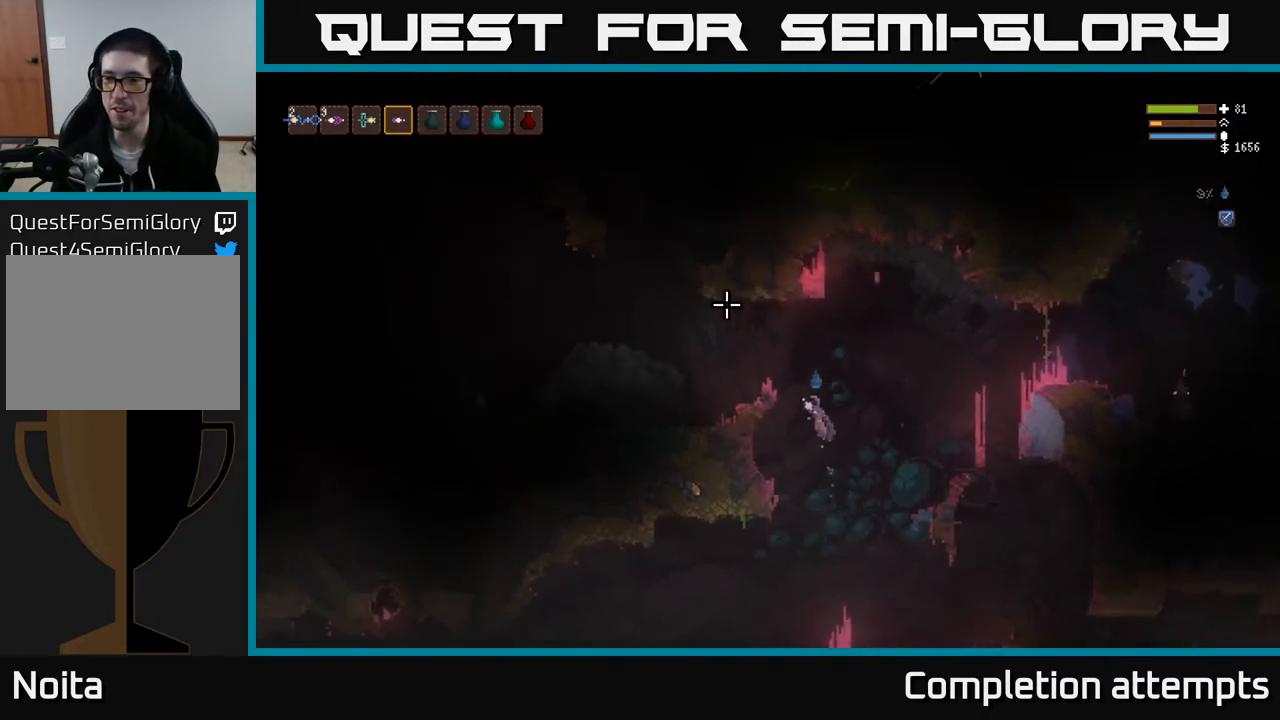
{"buttons": [], "left_stick": "left", "right_stick": "left", "events": [[183, "right_stick", "left"], [233, "L2", "up"]]}
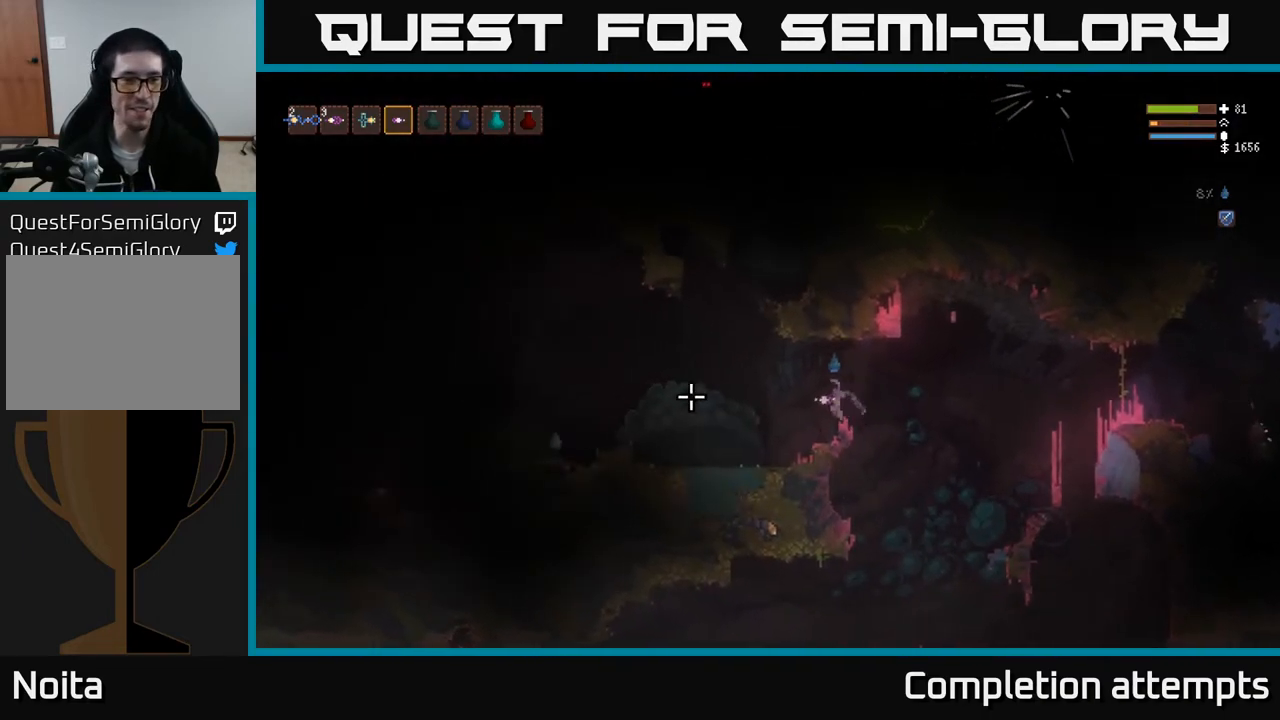
{"buttons": [], "left_stick": "left", "right_stick": "left", "events": [[117, "left_stick", "center"], [267, "left_stick", "left"]]}
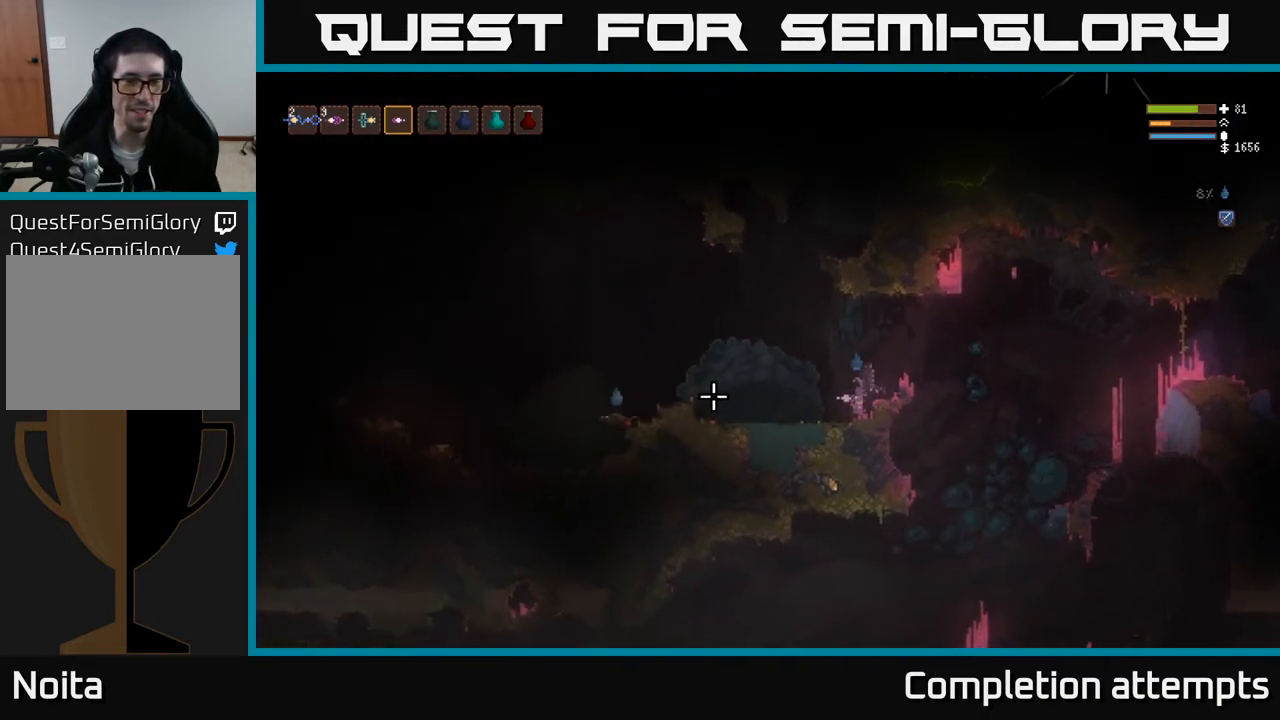
{"buttons": ["L2"], "left_stick": "left", "right_stick": "left", "events": [[83, "right_stick", "up-left"], [167, "L2", "down"], [400, "right_stick", "left"]]}
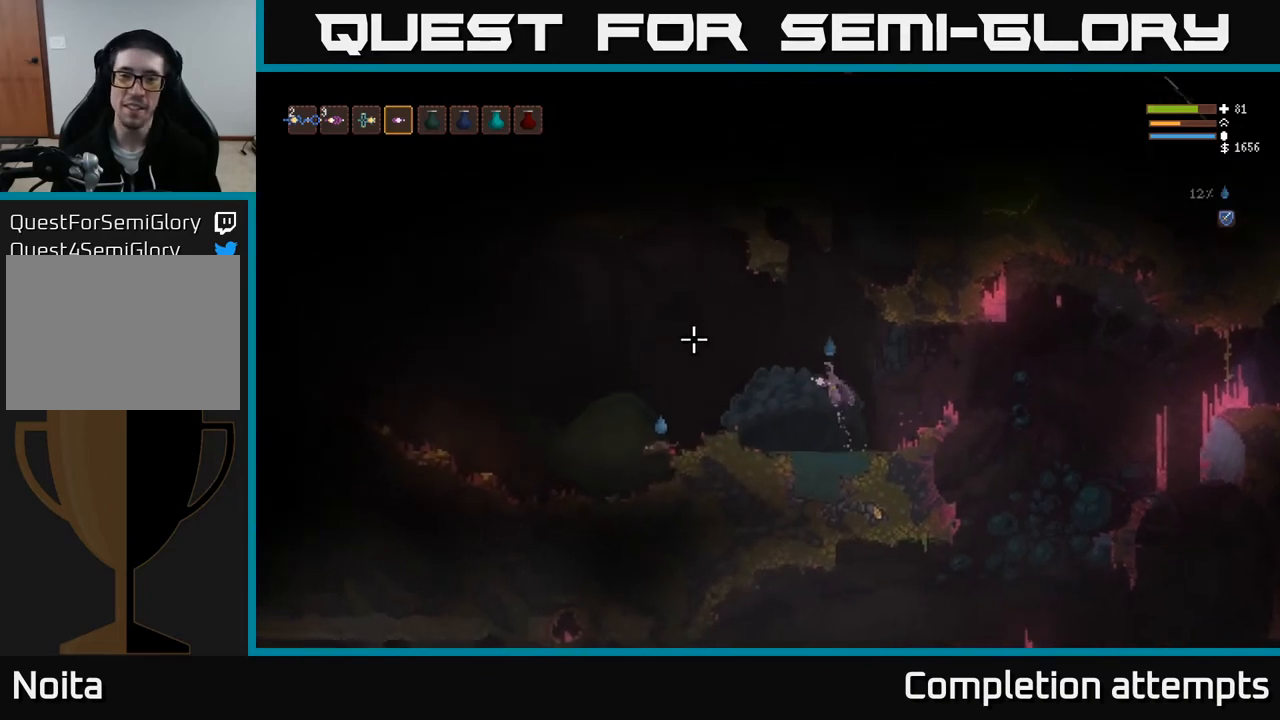
{"buttons": [], "left_stick": "left", "right_stick": "down-left", "events": [[17, "L2", "up"], [383, "L2", "down"], [450, "right_stick", "down-left"], [483, "L2", "up"]]}
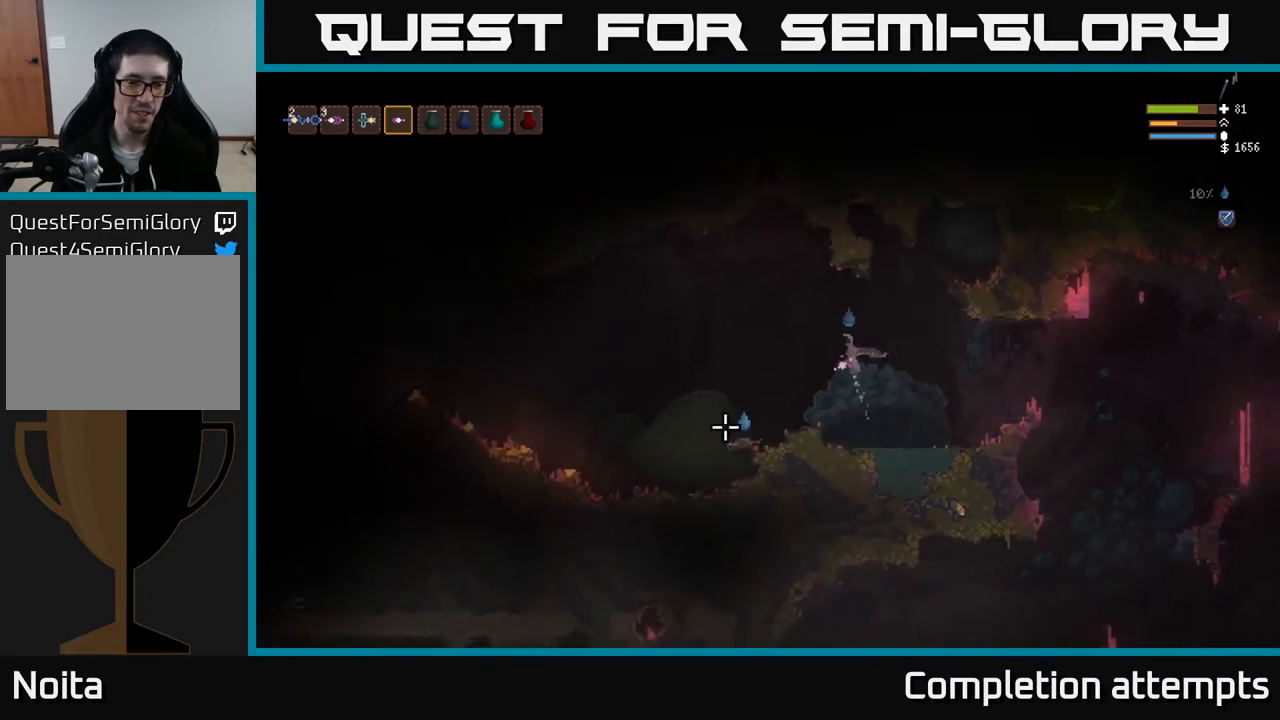
{"buttons": [], "left_stick": "left", "right_stick": "down-left", "events": [[400, "R2", "down"], [467, "R2", "up"]]}
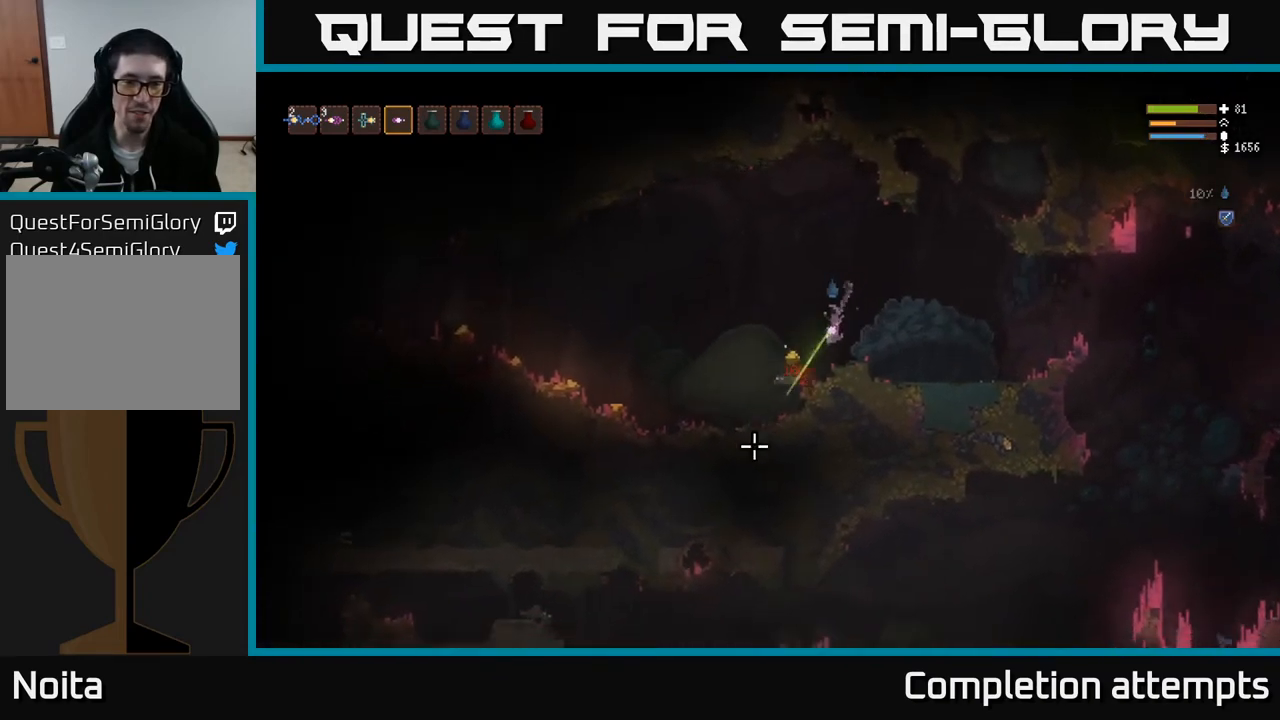
{"buttons": [], "left_stick": "left", "right_stick": "left", "events": [[233, "right_stick", "left"]]}
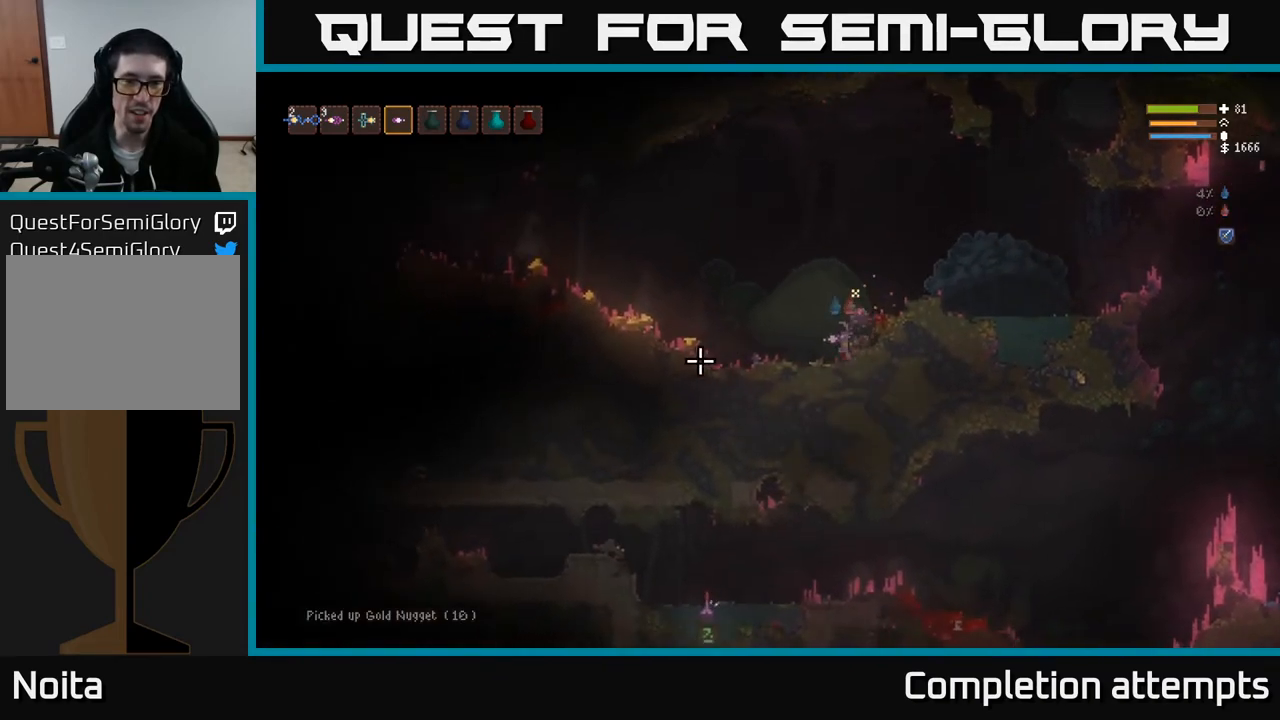
{"buttons": [], "left_stick": "left", "right_stick": "left", "events": [[267, "L2", "down"], [400, "L2", "up"]]}